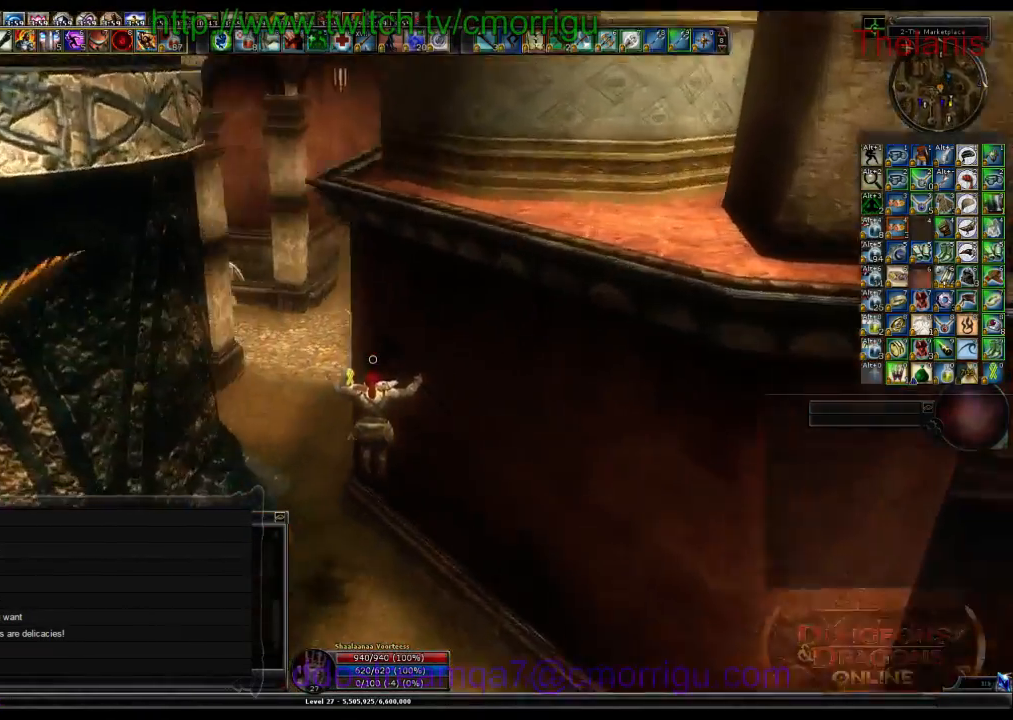
Gameplay with keyboard; each line is a JSON object with the keys held at the frame after it. "events" lists presses ("down") and releases ("up") of ".", "/", "0", "1", "2", "3", "4", "5", "6", "7", "8", "9", "a", "b", "backslash", "backspace", "c", "caps_lock", "comma", "ctrl_l", "ctrl_r", "d", "e", "equals", "escape", "f", "f1", "f10", "f11", "f12", "f2", "f3", "f4", "f5", "f6", "f7", "f8", "f9", "g", "h", "i", "j", "k", "l", "lbracket", "m", "minus", "n", "o", "p", "q", "quote", "r", "rbracket", "return", "s", "semicolon", "shift_l", "shift_r", "space", "t", "tab", "tilde", "u", "v", "w", "x", "y" and "z" between this image and that frame as [ms after this image, input, new state], when the widget could be followed in between. No other keys are recorded. Mouse input is not recorded.
{"keys": ["w"], "events": []}
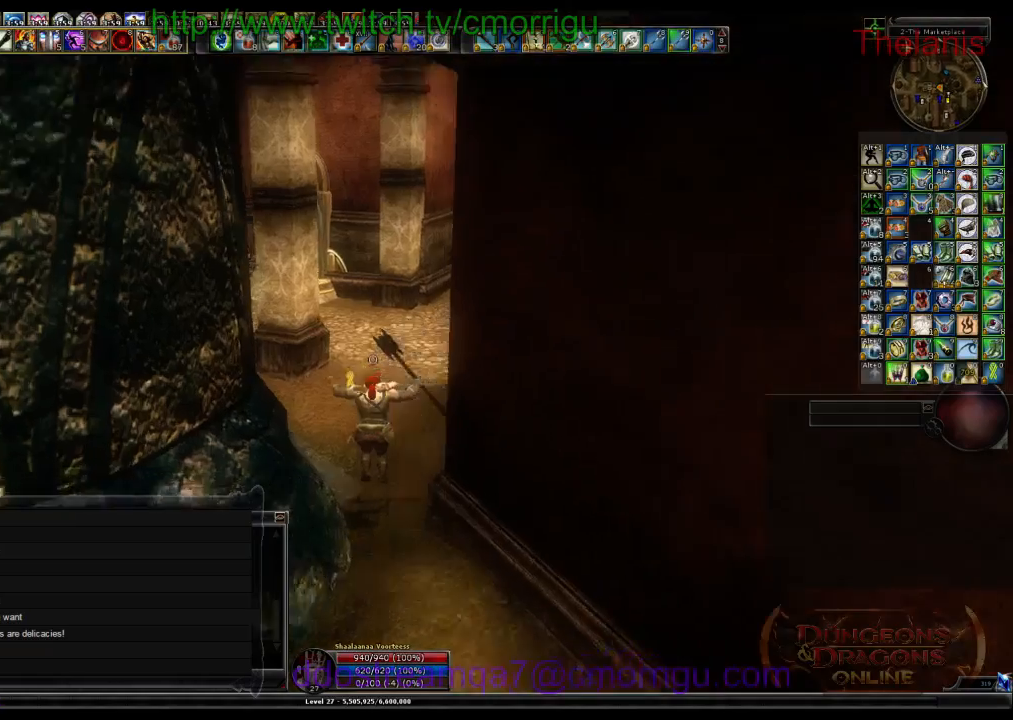
{"keys": ["w"], "events": []}
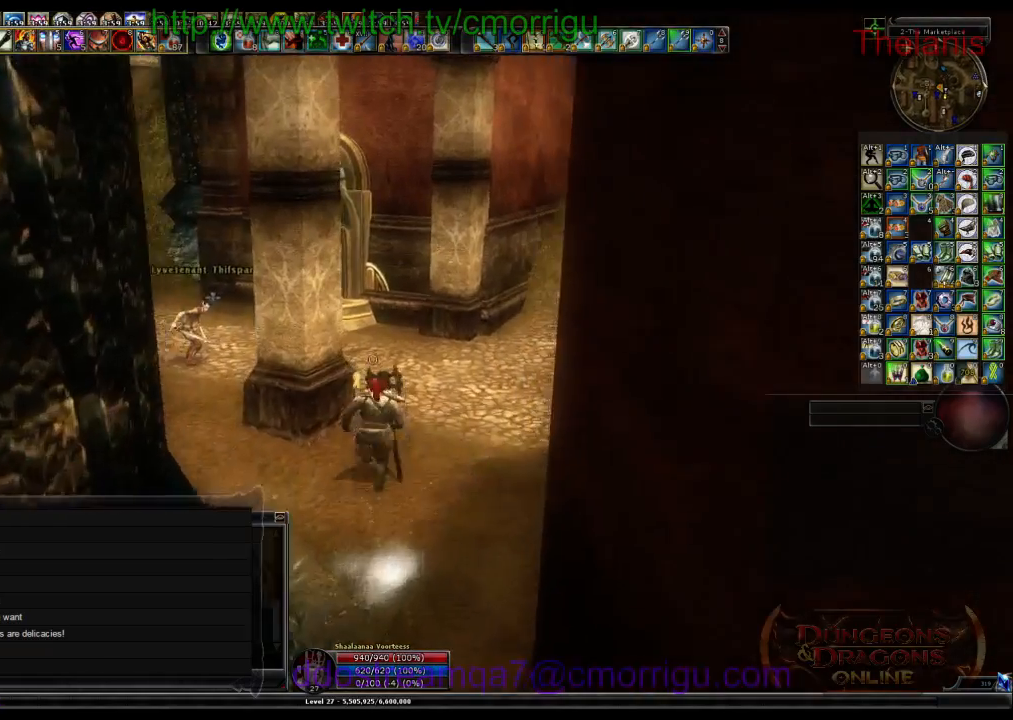
{"keys": ["w"], "events": []}
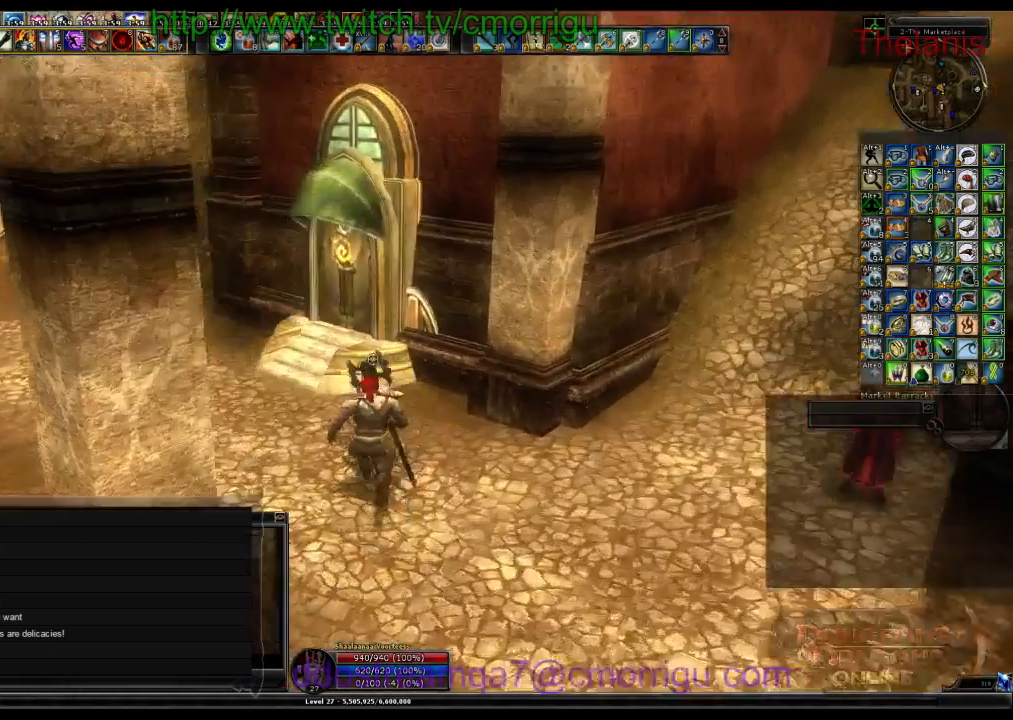
{"keys": [], "events": [[100, "a", "down"], [400, "a", "up"], [434, "w", "up"]]}